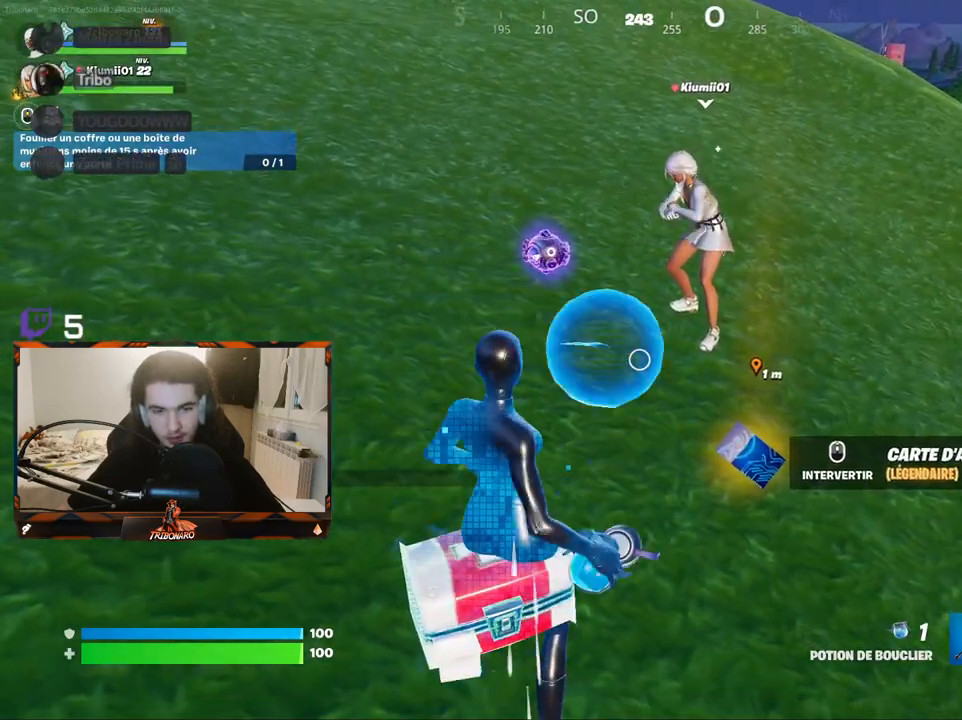
Gameplay with keyboard and mouse; each line is a JSON object with the keys and mouse buttons held at the frame after it. "events" lists presses ("down") and releases ("up") of "1", "2", "3", "4", "5", "a", "alt", "c", "caps_lock", "ctrl", "d", "e", "f", "g", "q", "r", "s", "shift", "space", "t", "tab", "v", "w", "x", "z", "mouse_left" and "mouse_right" between this image and that frame as [ms after this image, input, new state], when the widget could be followed in between. "mouse_left", "mouse_right" = the "left", "right" buttons of the "mouse" list. No other keys are recorded. "mouse_move" is the direction in which the mouse moves at that frame (one of eight, or "still"), when it could be read. Not read: mouse_wheel.
{"keys": ["s"], "mouse": [], "mouse_move": "down-left", "events": [[233, "mouse_left", "down"], [317, "mouse_left", "up"], [367, "mouse_right", "up"], [500, "s", "down"]]}
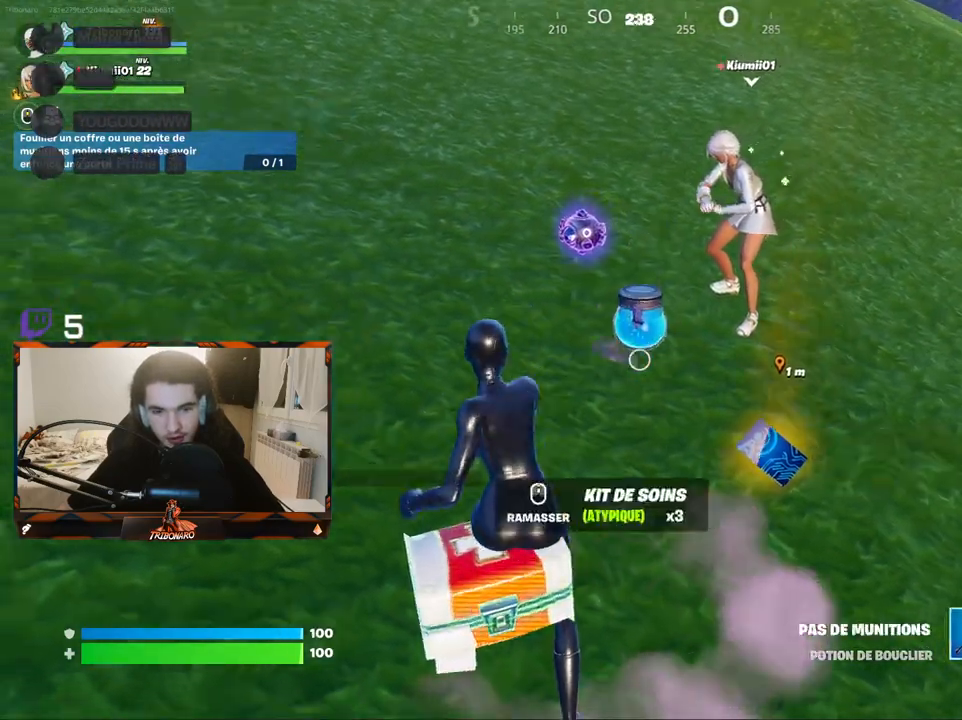
{"keys": [], "mouse": [], "mouse_move": "right", "events": [[150, "q", "down"], [283, "q", "up"], [333, "s", "up"]]}
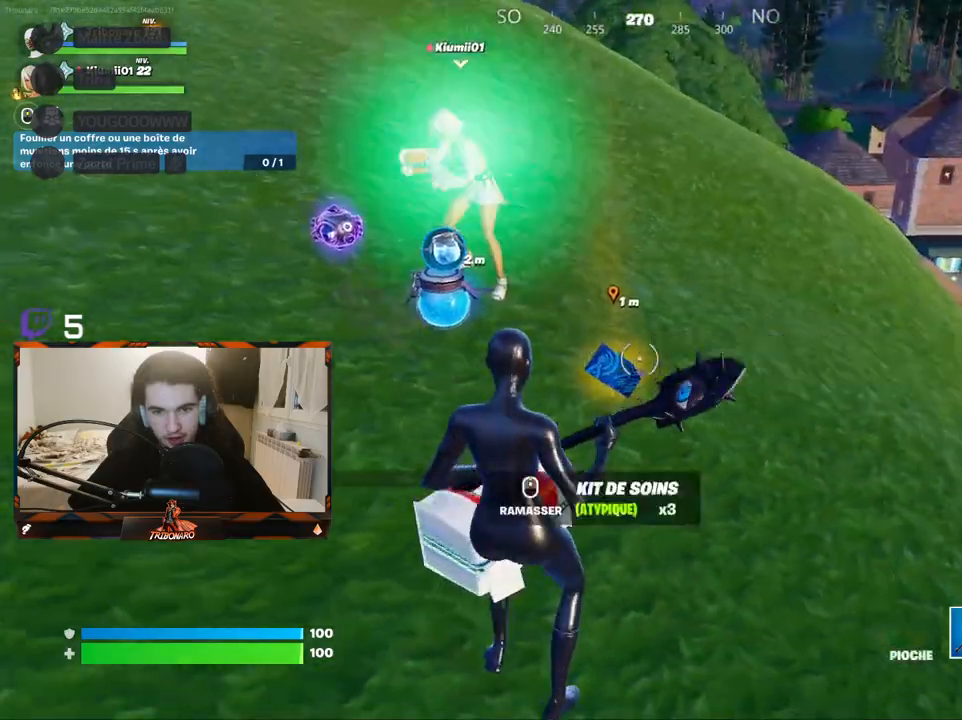
{"keys": ["d", "q"], "mouse": [], "mouse_move": "left", "events": [[67, "z", "down"], [300, "z", "up"], [450, "d", "down"], [483, "q", "down"]]}
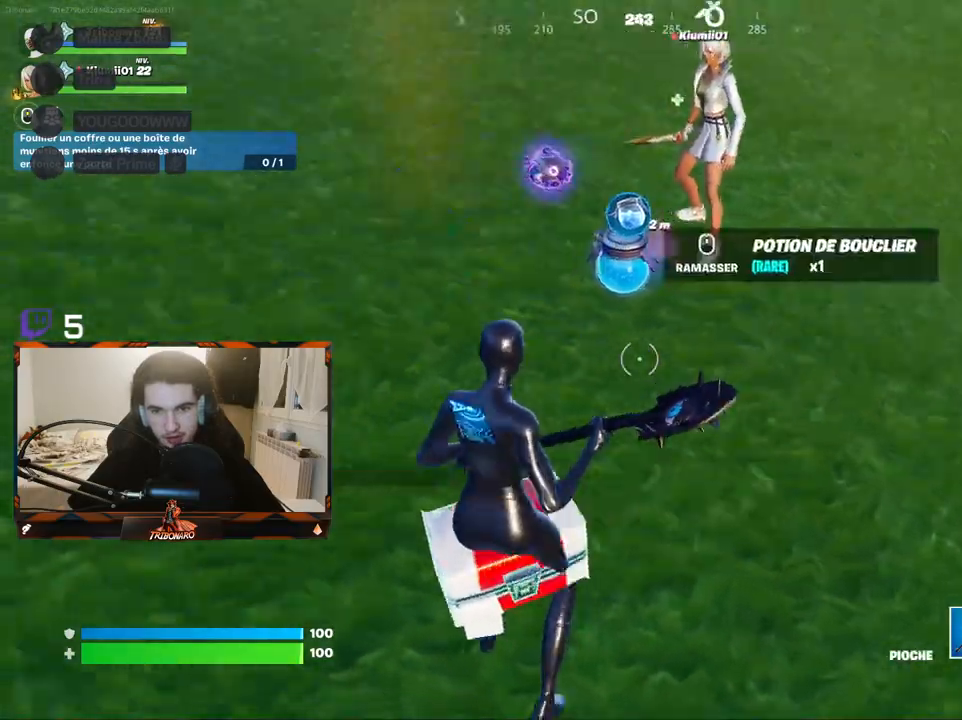
{"keys": ["z"], "mouse": [], "mouse_move": "up", "events": [[33, "d", "up"], [133, "z", "down"], [233, "x", "down"], [267, "q", "up"], [317, "x", "up"]]}
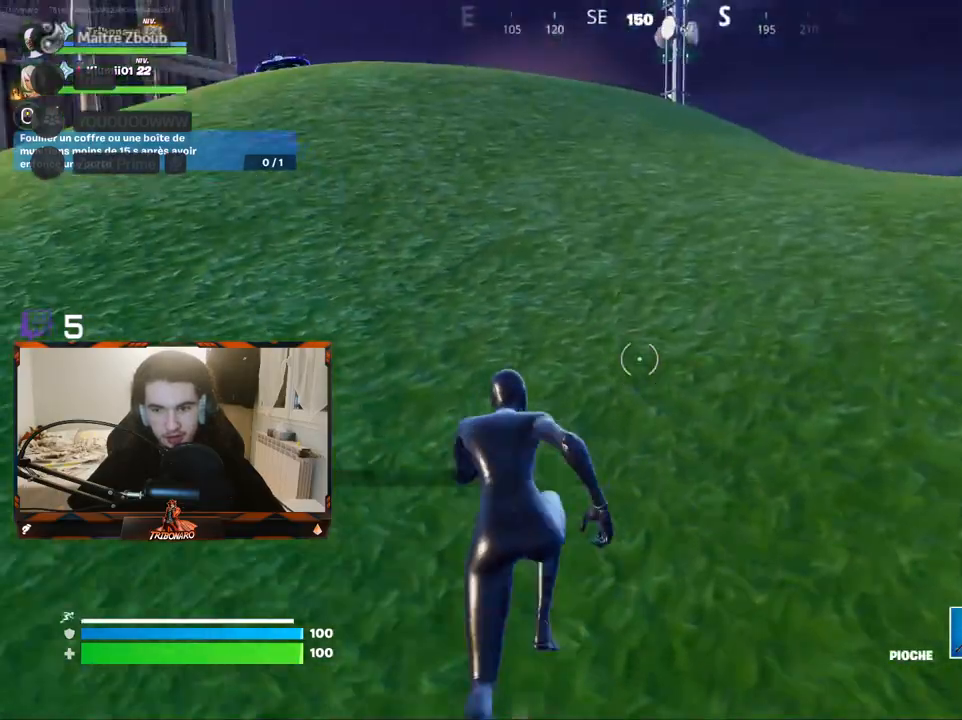
{"keys": ["z"], "mouse": [], "mouse_move": "up", "events": [[283, "q", "down"], [433, "q", "up"]]}
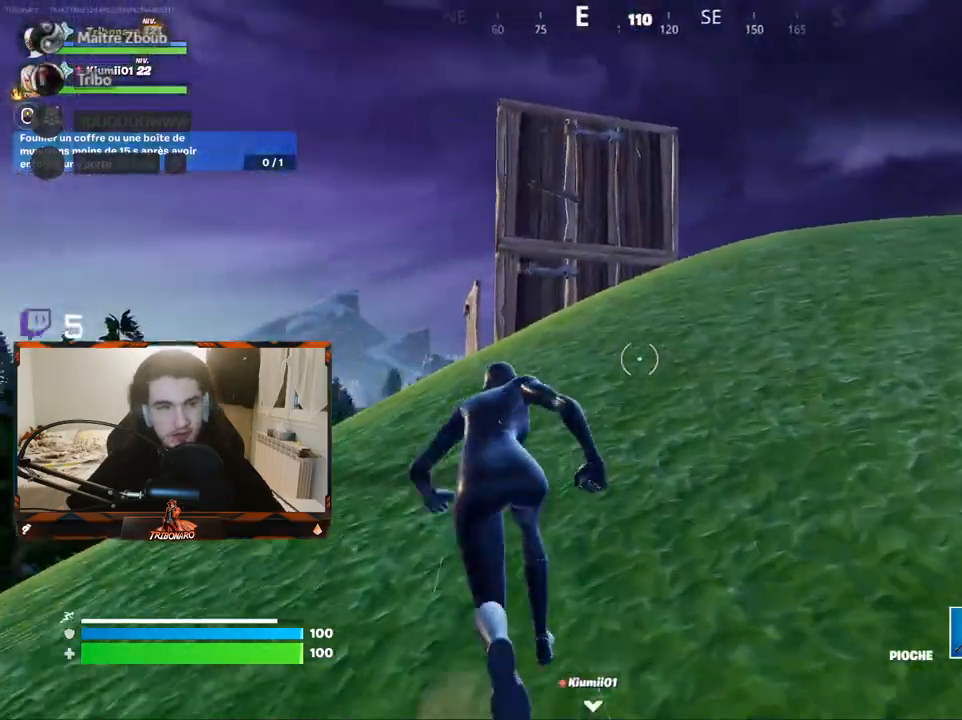
{"keys": ["z"], "mouse": [], "mouse_move": "still", "events": []}
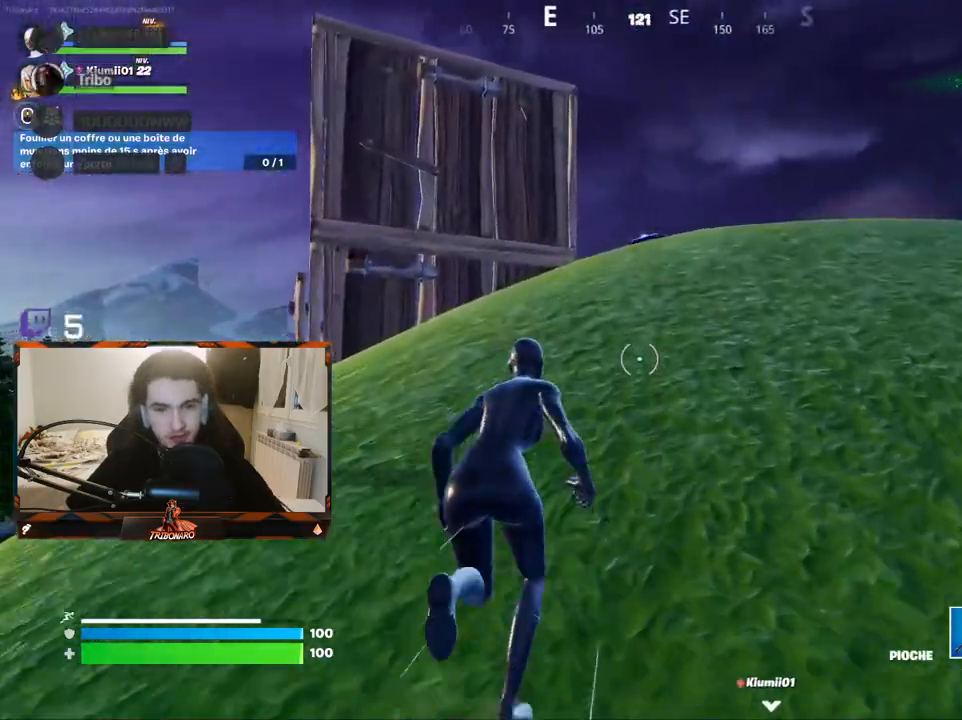
{"keys": ["z"], "mouse": [], "mouse_move": "still", "events": [[83, "d", "down"], [183, "d", "up"]]}
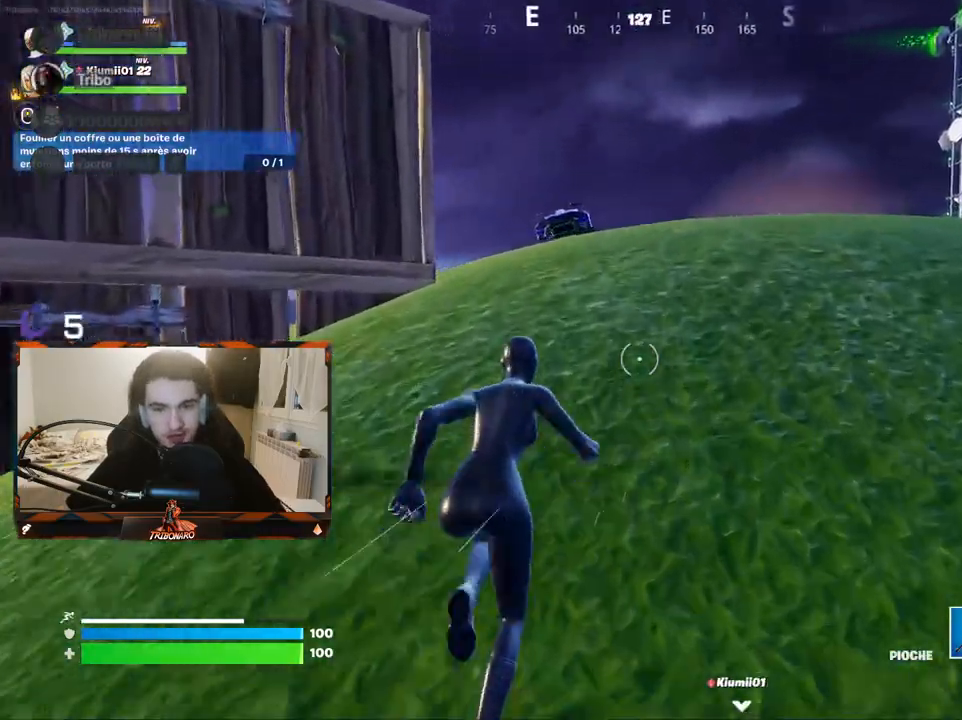
{"keys": ["z"], "mouse": [], "mouse_move": "still", "events": [[100, "d", "down"], [233, "d", "up"]]}
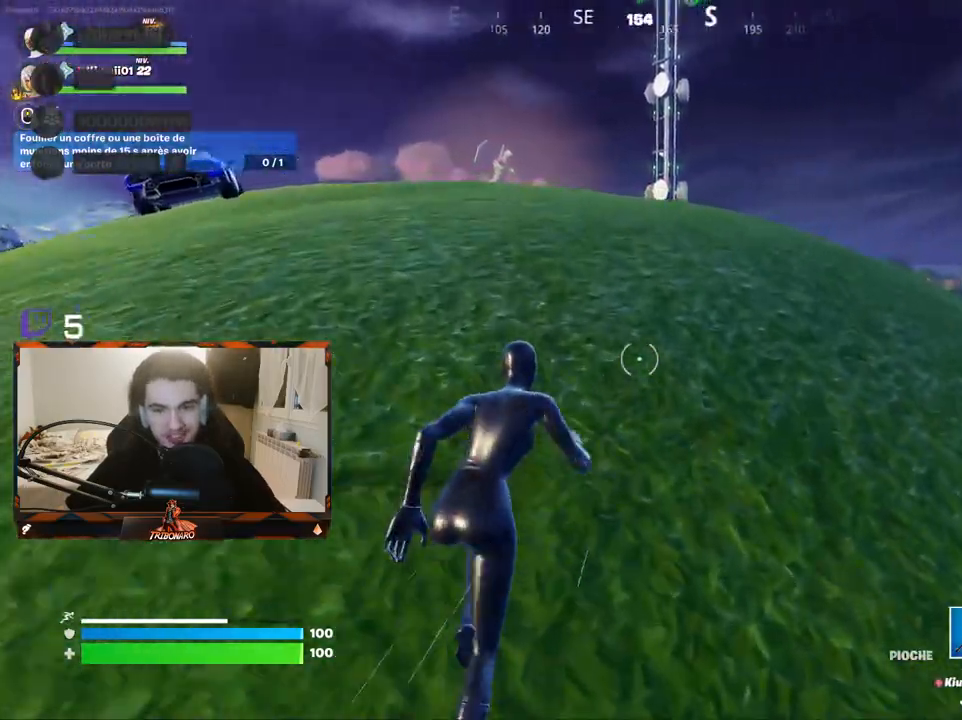
{"keys": ["q", "z"], "mouse": [], "mouse_move": "still", "events": [[117, "q", "down"]]}
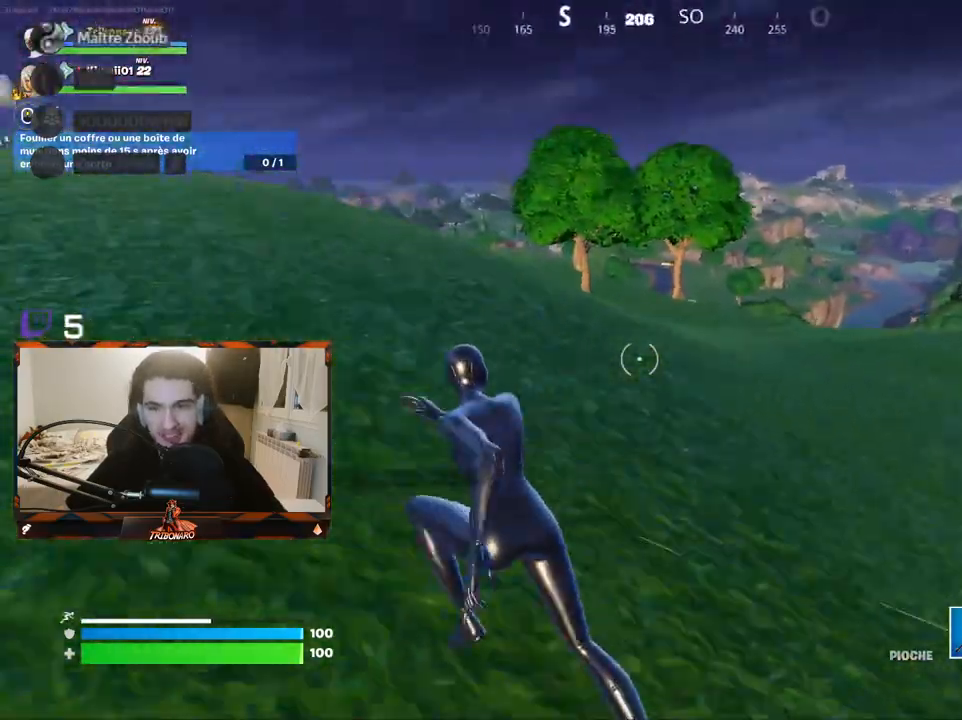
{"keys": ["z"], "mouse": [], "mouse_move": "still", "events": [[267, "q", "up"]]}
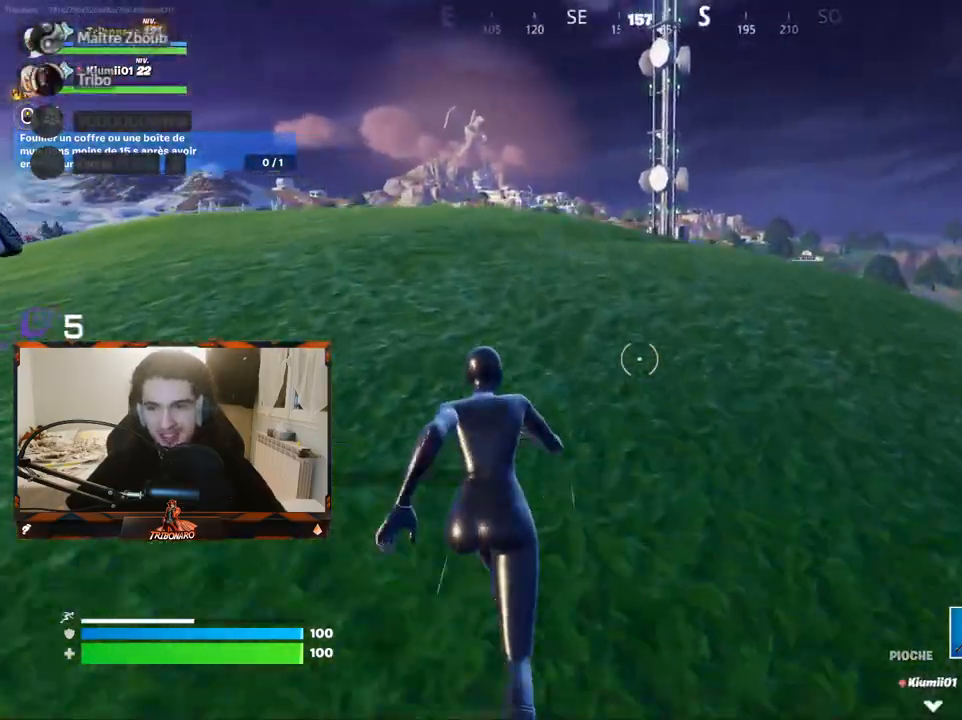
{"keys": ["z"], "mouse": [], "mouse_move": "still", "events": []}
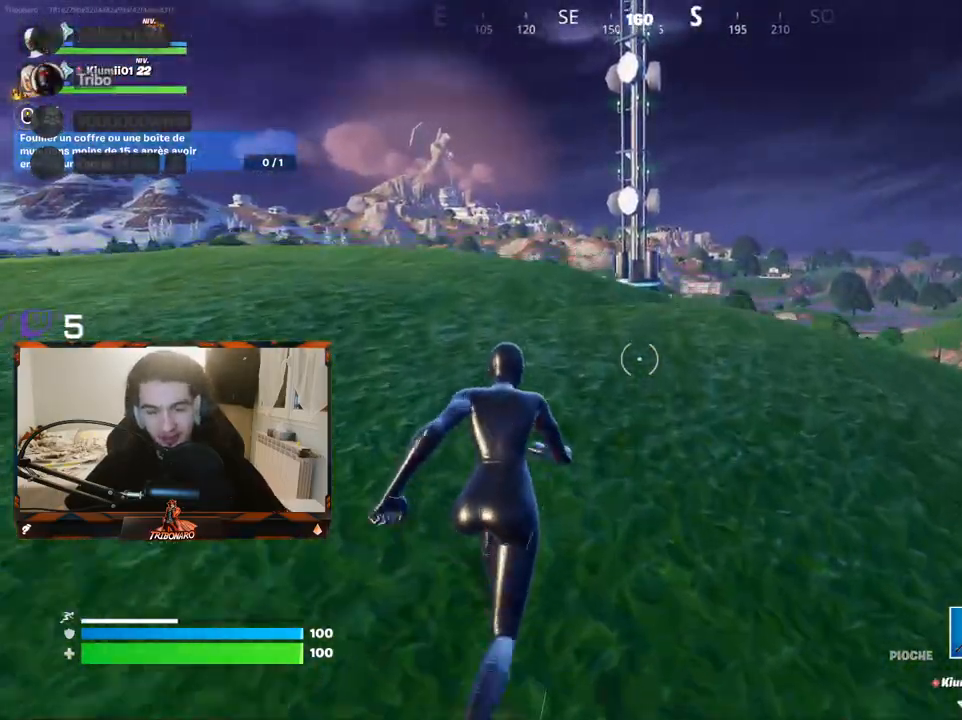
{"keys": ["z"], "mouse": [], "mouse_move": "still", "events": []}
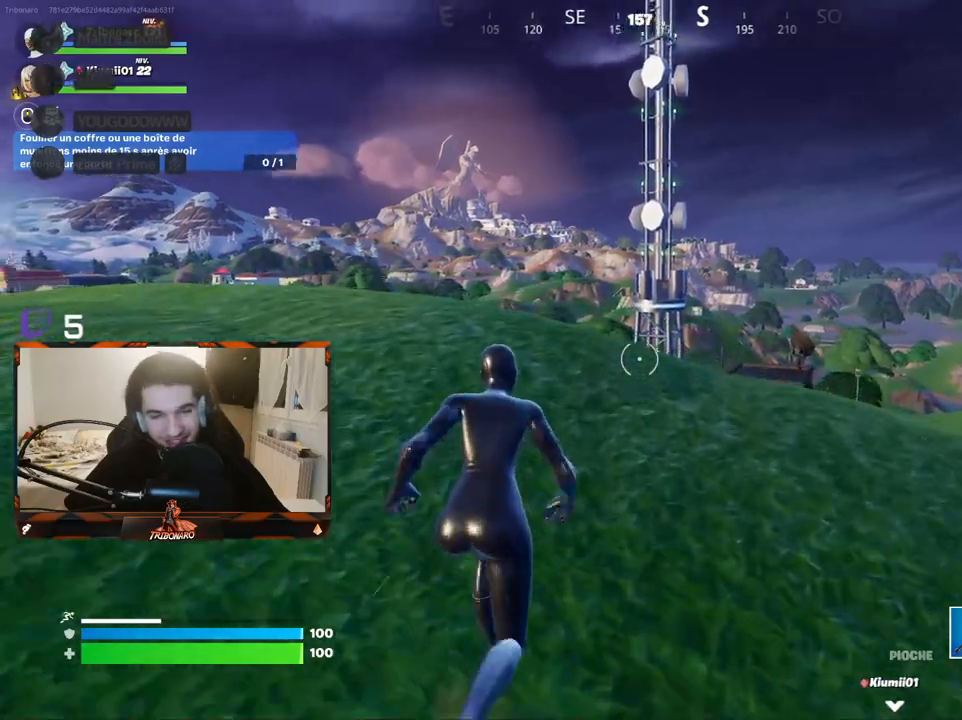
{"keys": ["ctrl", "z"], "mouse": [], "mouse_move": "still", "events": [[333, "ctrl", "down"]]}
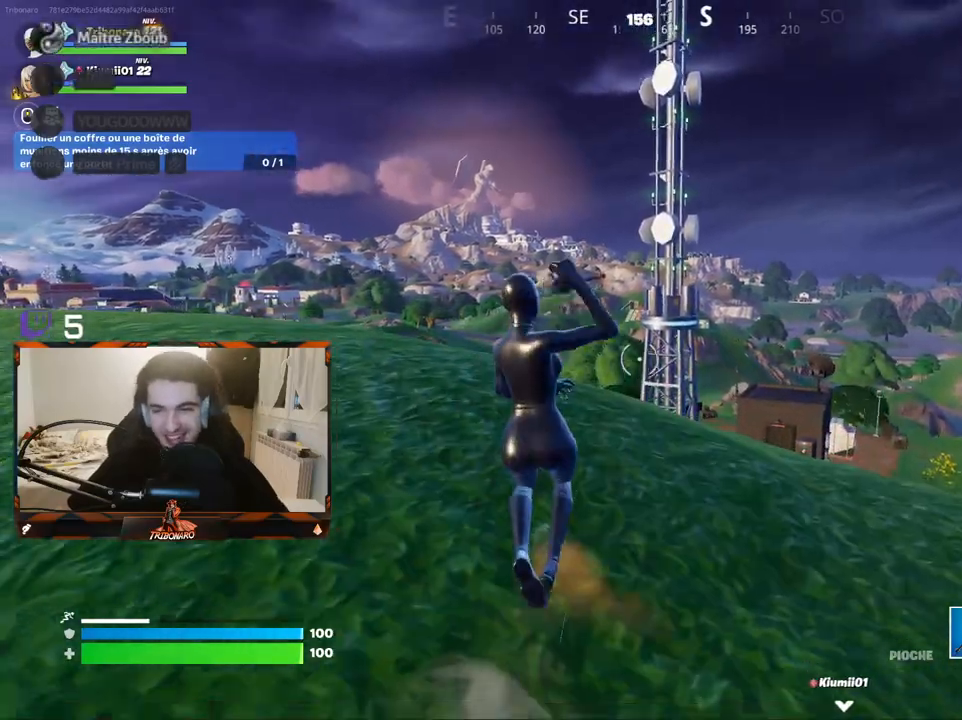
{"keys": ["z"], "mouse": [], "mouse_move": "still", "events": [[17, "ctrl", "up"]]}
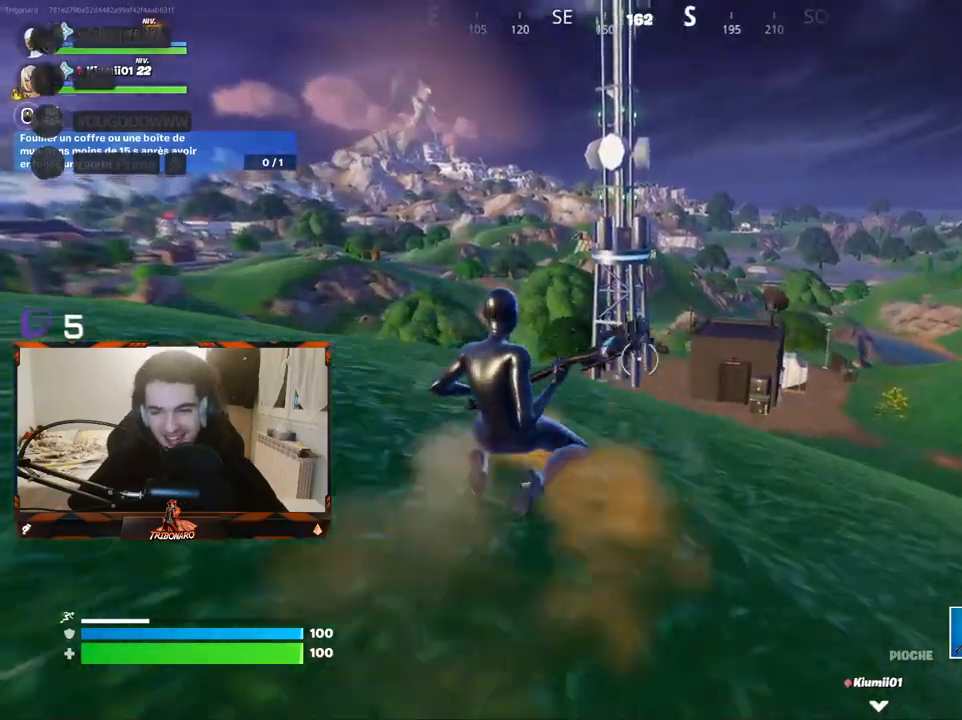
{"keys": ["d", "z"], "mouse": [], "mouse_move": "still", "events": [[267, "d", "down"]]}
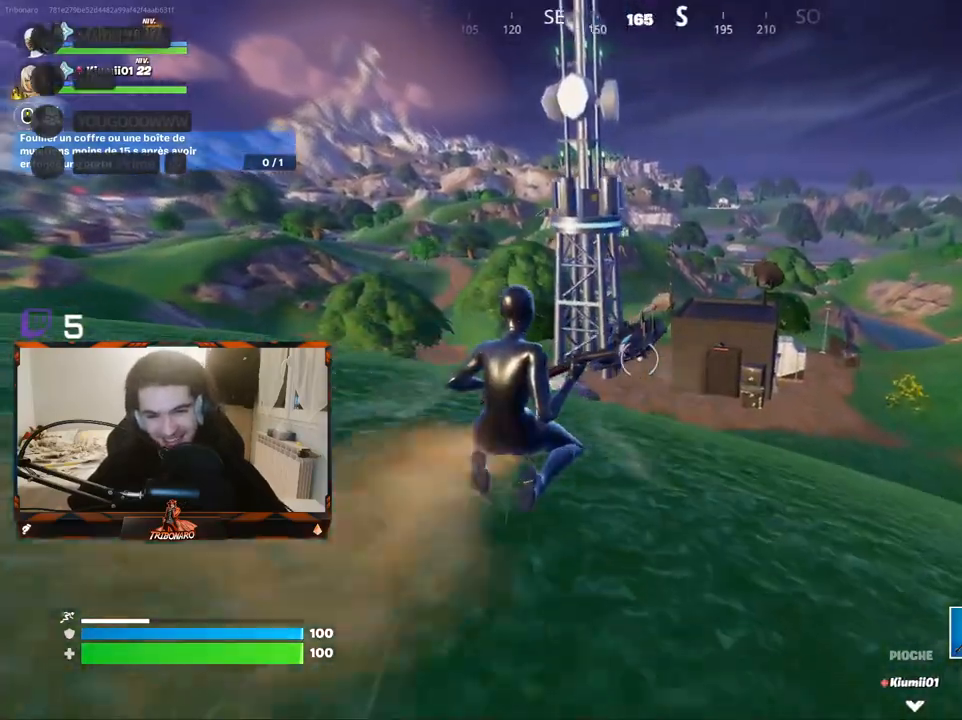
{"keys": ["z"], "mouse": [], "mouse_move": "up-right", "events": [[200, "d", "up"]]}
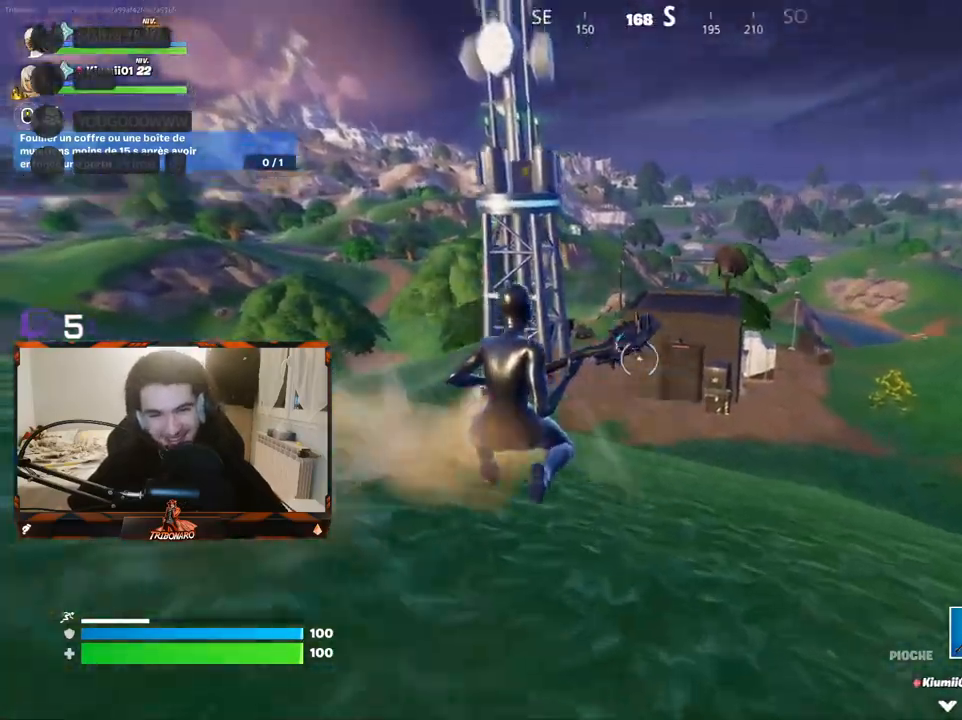
{"keys": ["z"], "mouse": [], "events": []}
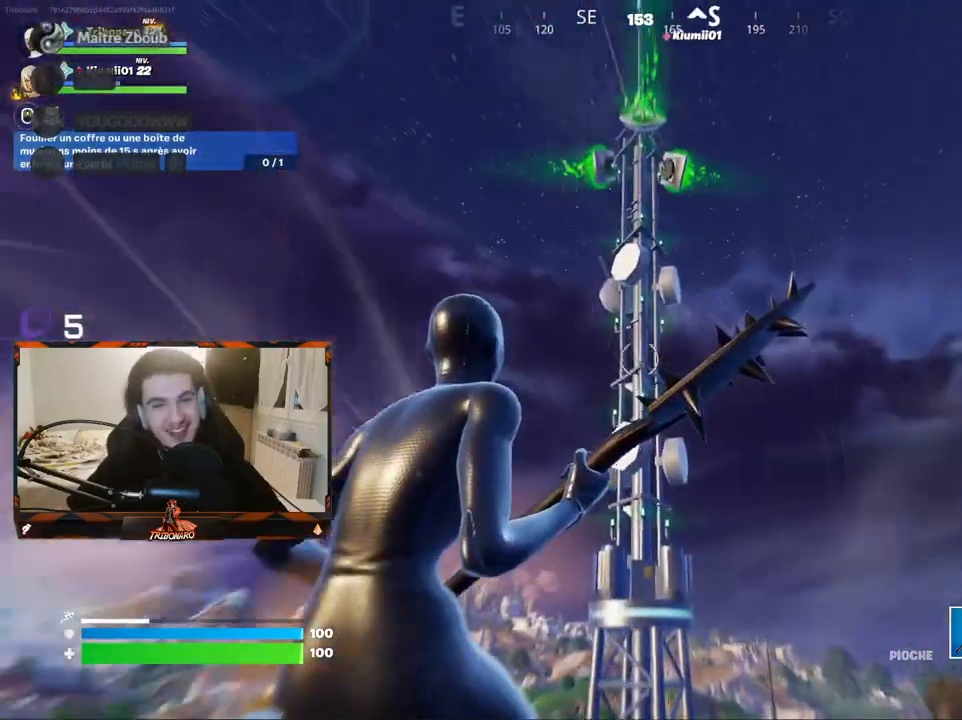
{"keys": ["z"], "mouse": [], "mouse_move": "down", "events": []}
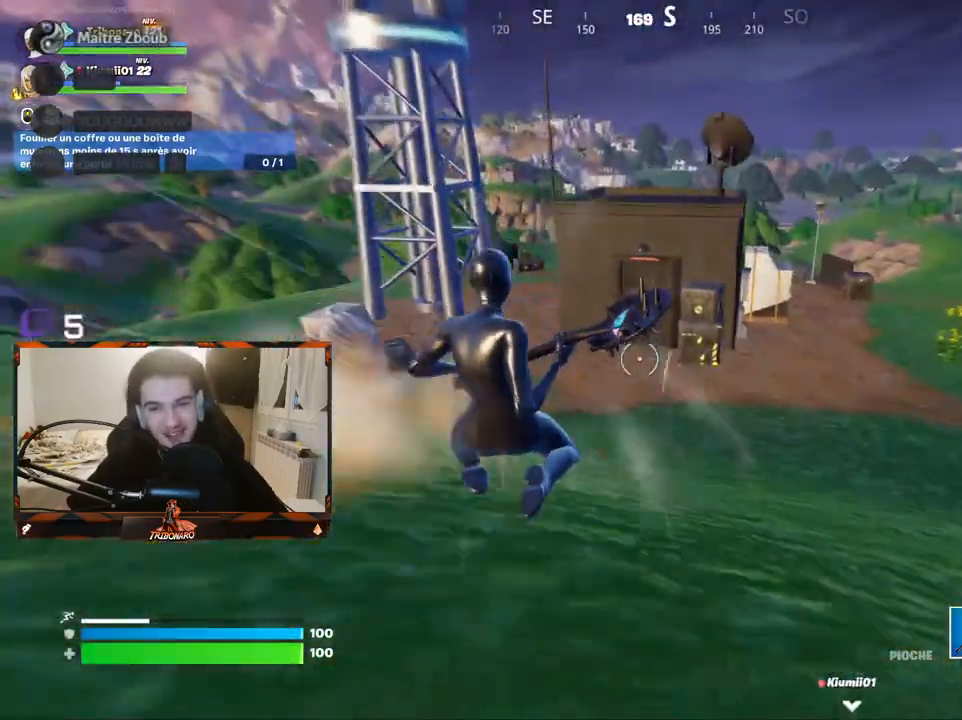
{"keys": ["q", "z"], "mouse": [], "mouse_move": "still", "events": [[283, "q", "down"]]}
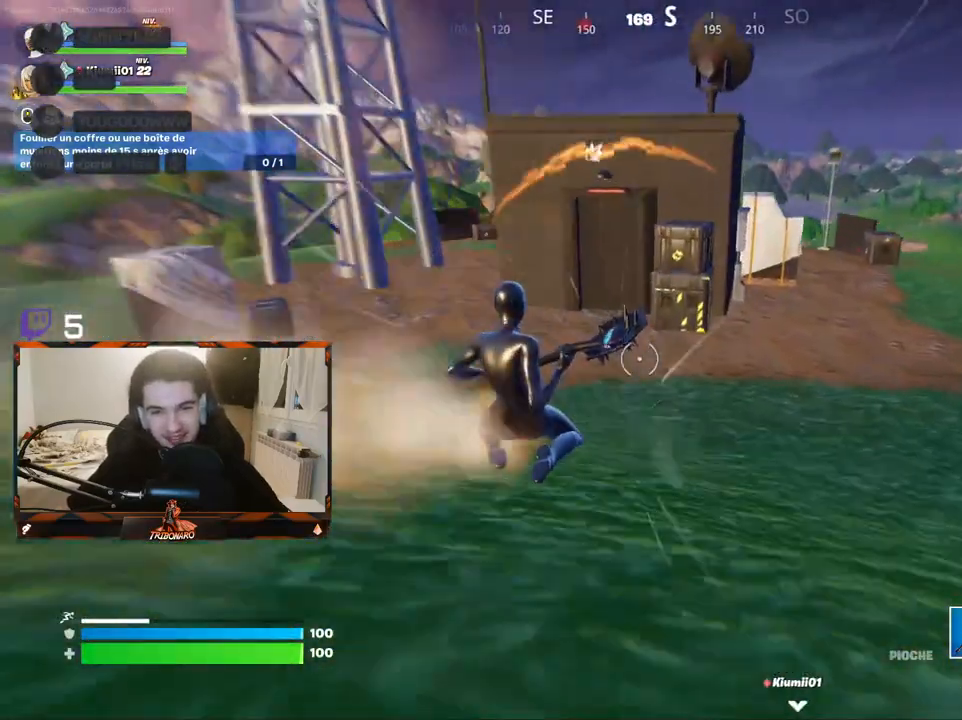
{"keys": ["q", "z"], "mouse": [], "mouse_move": "up", "events": [[400, "q", "up"], [483, "q", "down"]]}
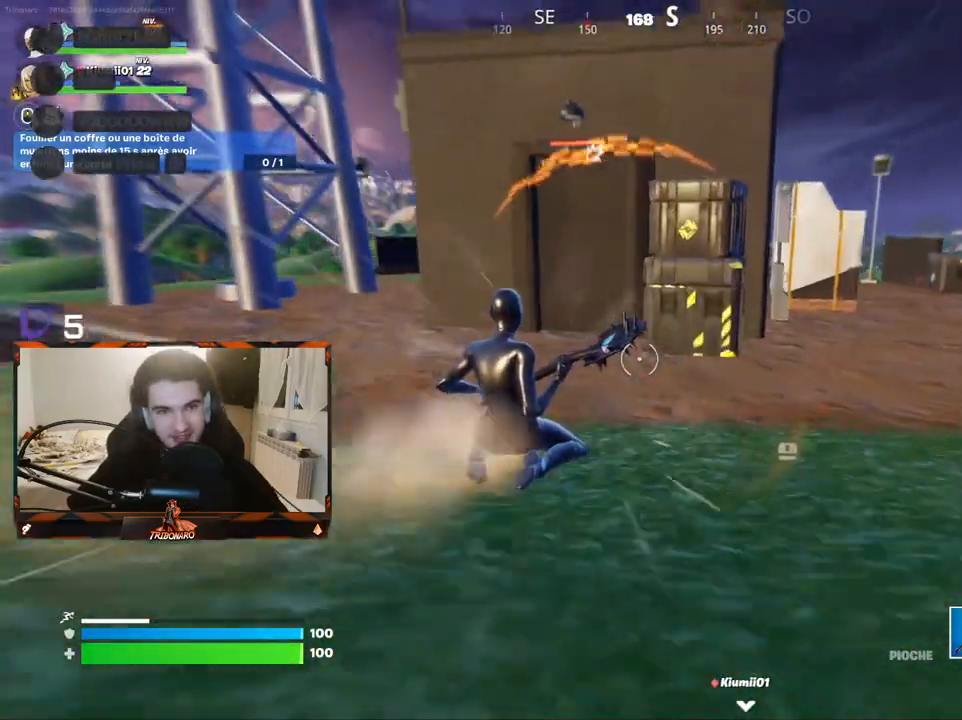
{"keys": ["z"], "mouse": [], "mouse_move": "still", "events": [[267, "q", "up"]]}
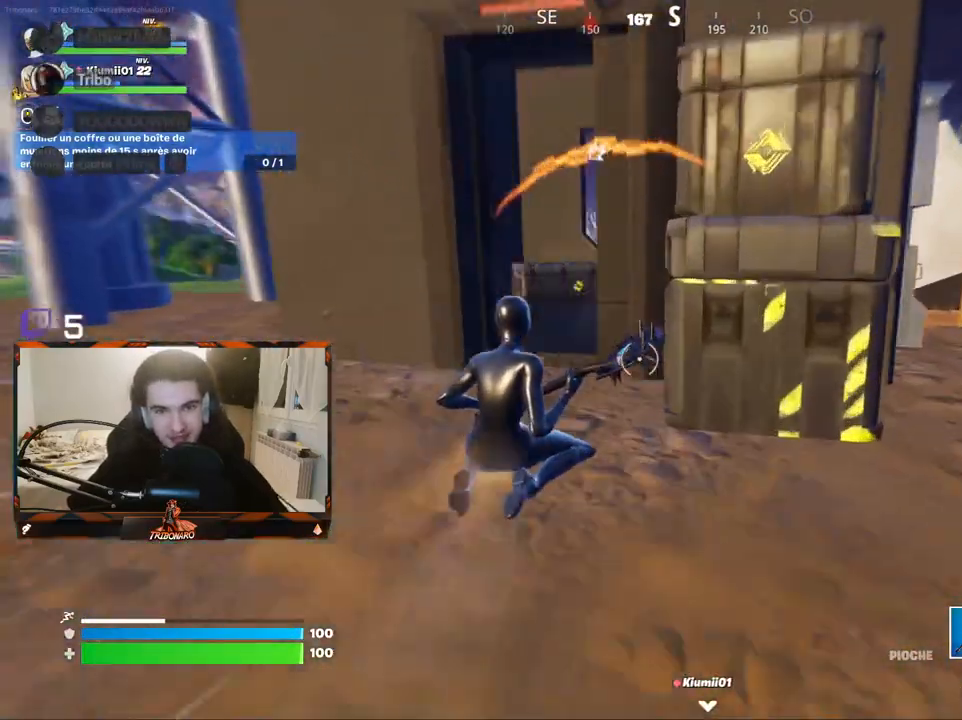
{"keys": ["z"], "mouse": [], "mouse_move": "still", "events": [[333, "x", "down"], [483, "x", "up"]]}
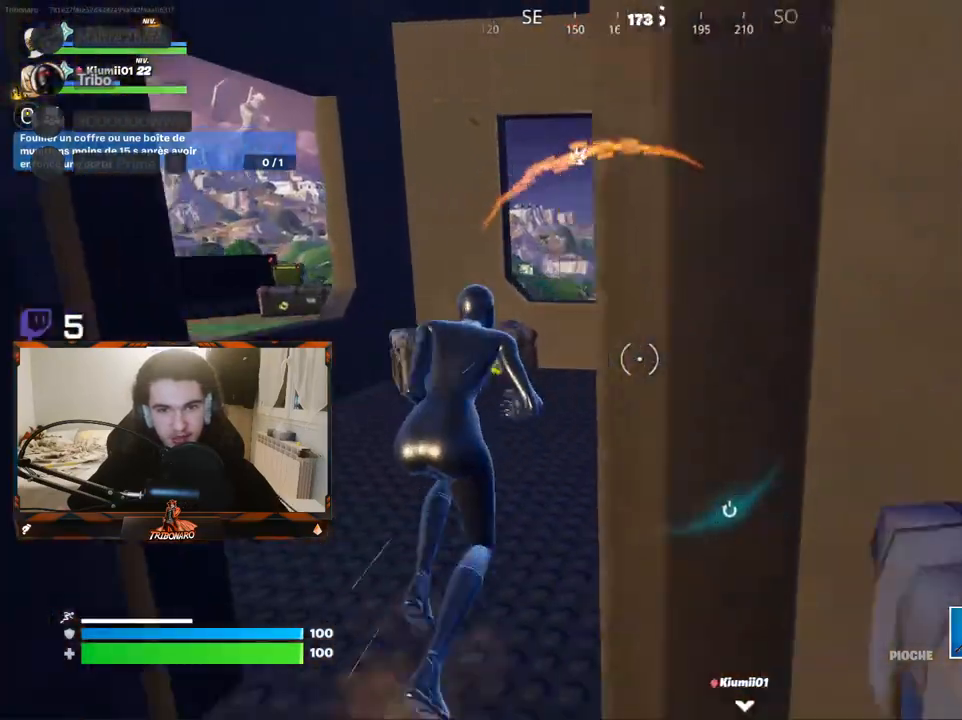
{"keys": [], "mouse": [], "mouse_move": "still", "events": [[167, "z", "up"], [217, "q", "down"], [250, "q", "up"], [350, "z", "down"], [400, "z", "up"]]}
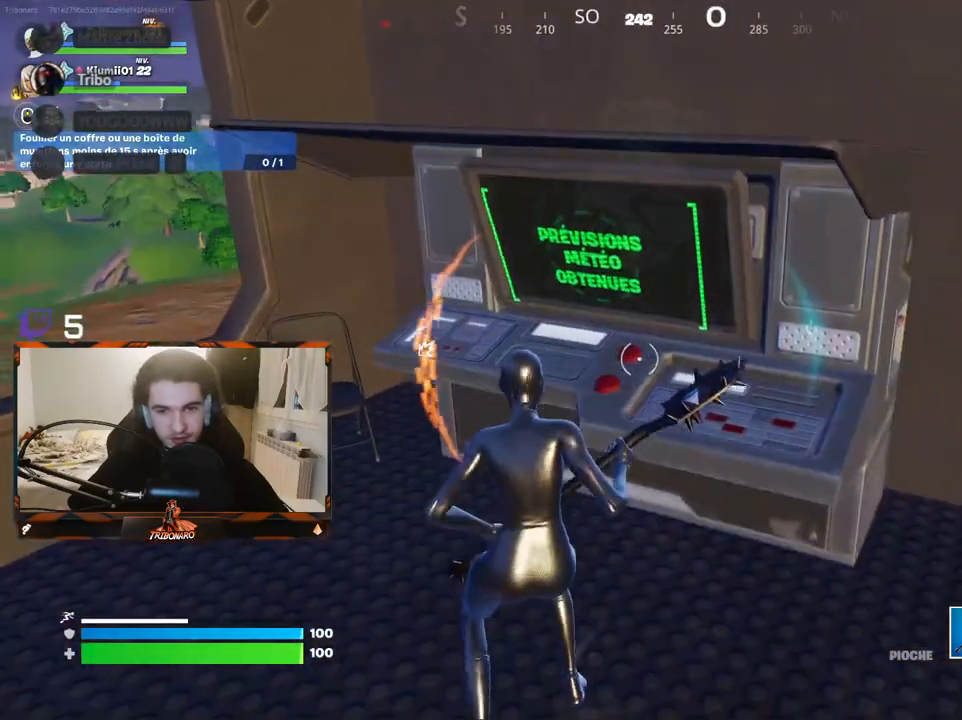
{"keys": ["z"], "mouse": [], "mouse_move": "down", "events": [[233, "d", "down"], [317, "z", "down"], [367, "d", "up"]]}
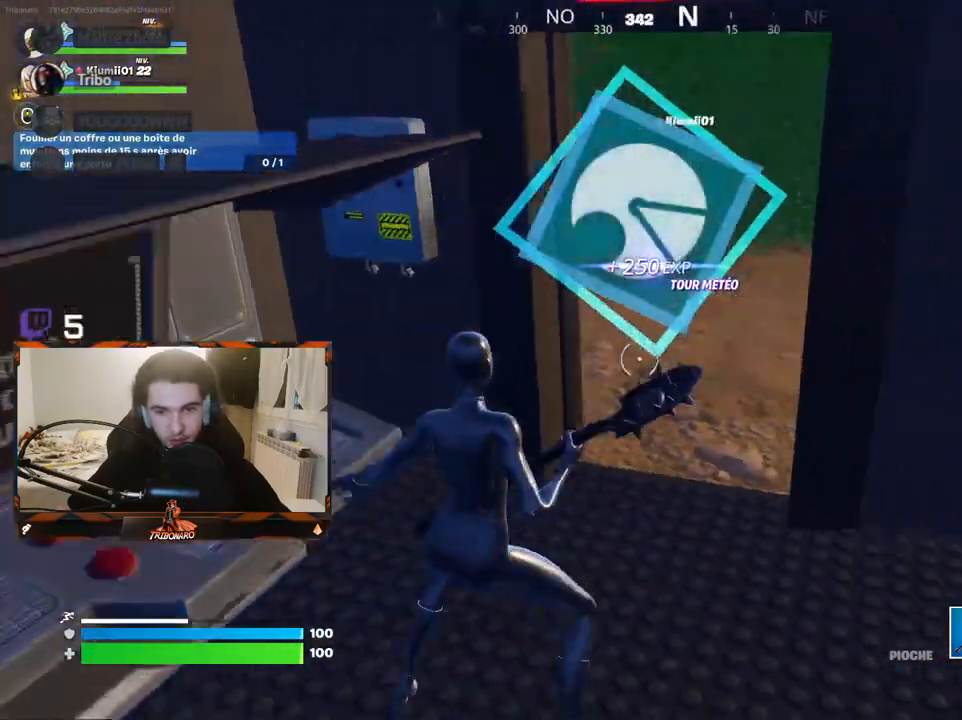
{"keys": ["z"], "mouse": [], "mouse_move": "up-left", "events": []}
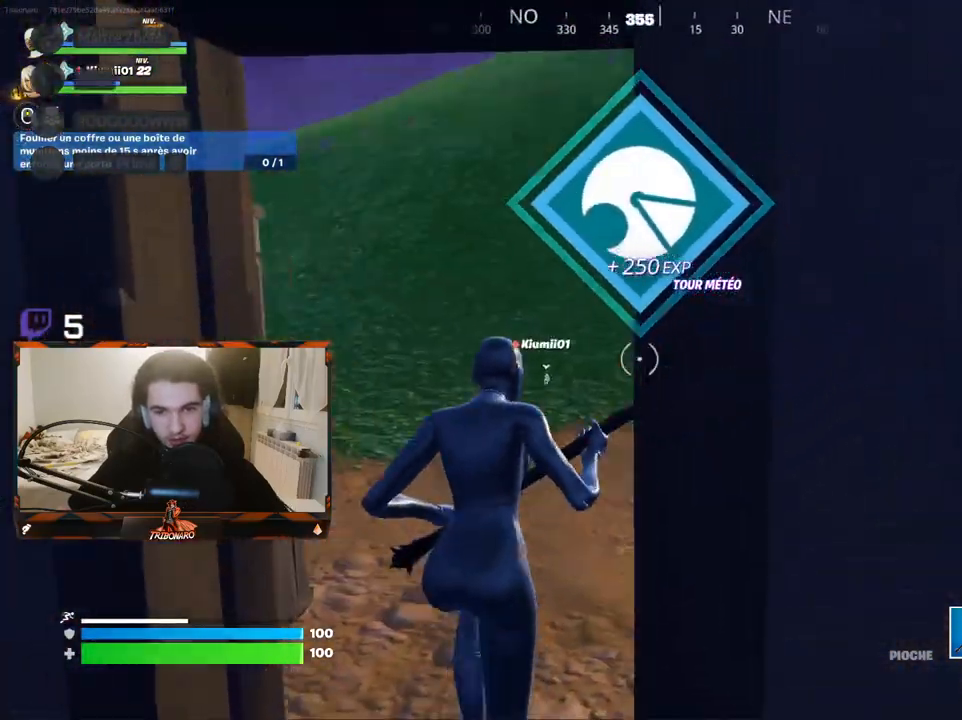
{"keys": ["4", "z"], "mouse": [], "mouse_move": "still", "events": [[483, "4", "down"]]}
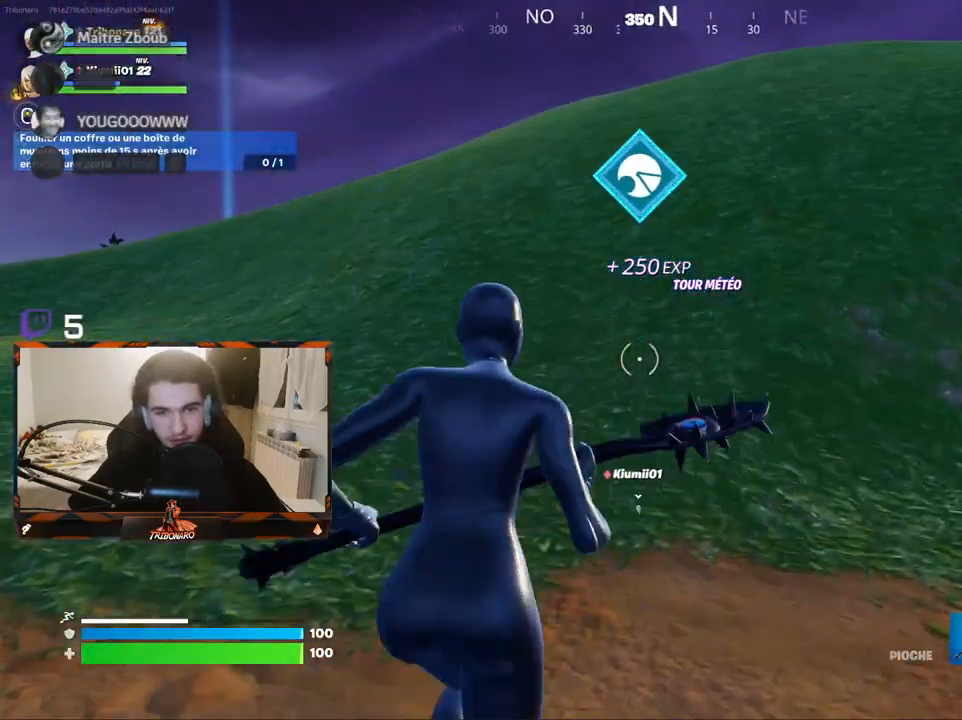
{"keys": ["e", "z"], "mouse": [], "mouse_move": "still", "events": [[83, "4", "up"], [500, "e", "down"]]}
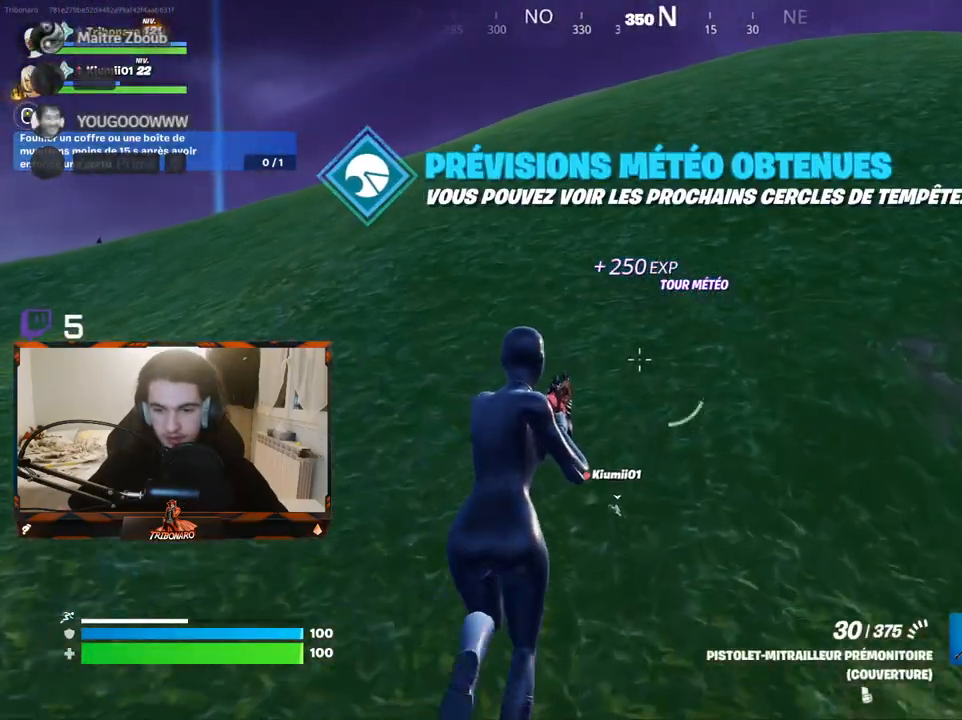
{"keys": ["z"], "mouse": [], "mouse_move": "still", "events": [[150, "e", "up"], [433, "a", "down"], [483, "a", "up"]]}
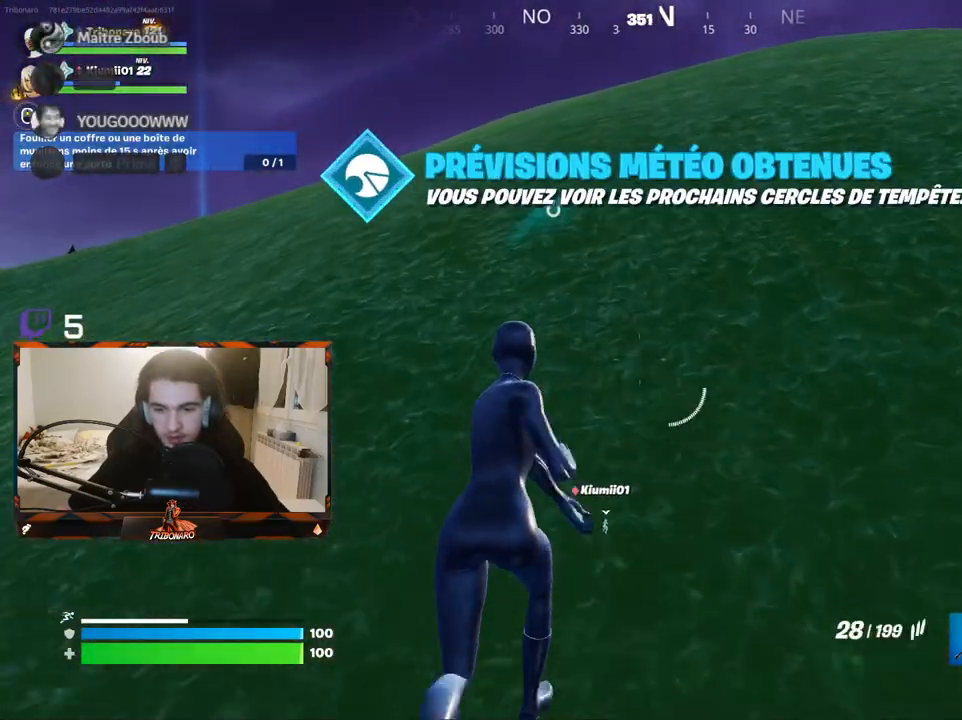
{"keys": ["r", "z"], "mouse": [], "mouse_move": "still", "events": [[250, "r", "down"], [350, "r", "up"], [450, "r", "down"]]}